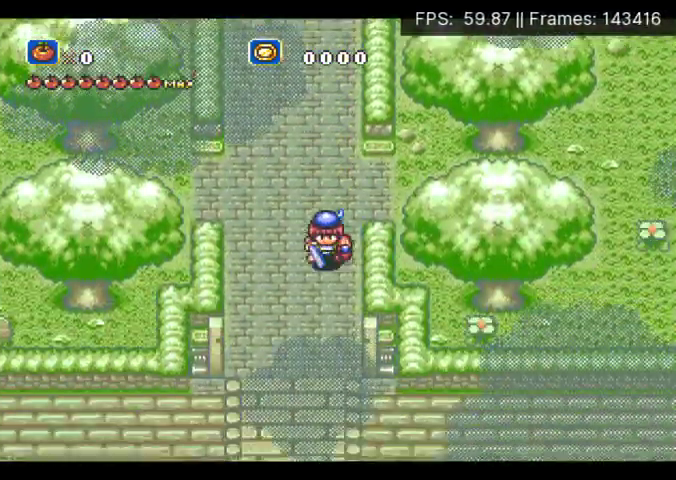
Gameplay with a controller (Xbox layout); each line is a JSON object with the inputs held at the frame after it. "events" lists button and stick changes between this image and that frame as [ms after this image, input, new state], when the widget could be followed in between. Not read: L3 R3 left_stick right_stick.
{"buttons": ["DPAD_DOWN"], "events": []}
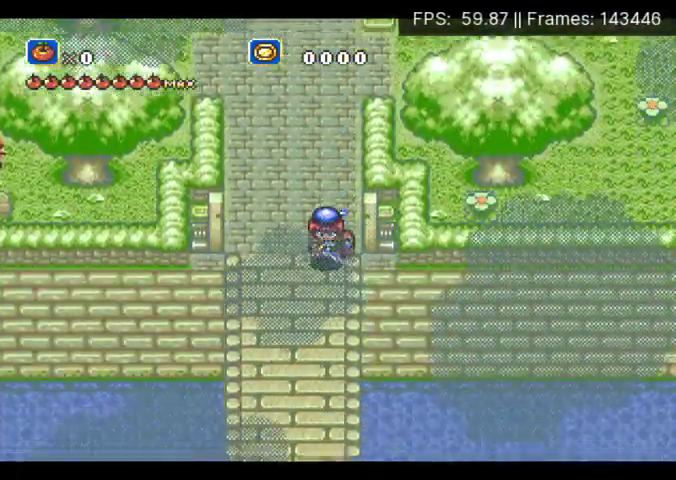
{"buttons": ["DPAD_DOWN"], "events": []}
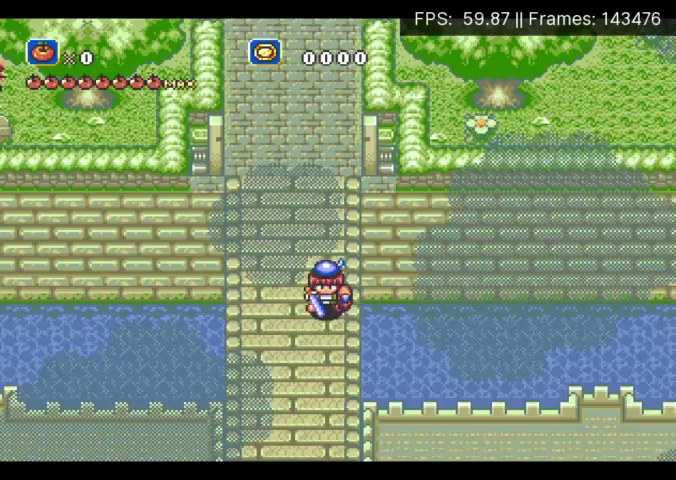
{"buttons": ["DPAD_DOWN"], "events": []}
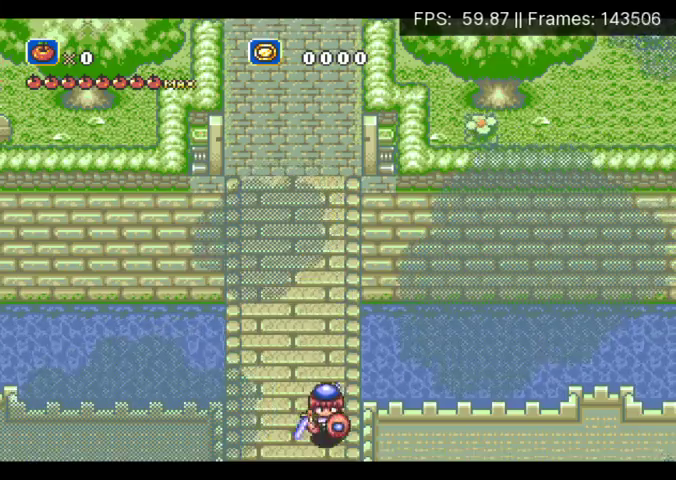
{"buttons": ["DPAD_DOWN"], "events": [[367, "DPAD_DOWN", "up"], [500, "DPAD_DOWN", "down"]]}
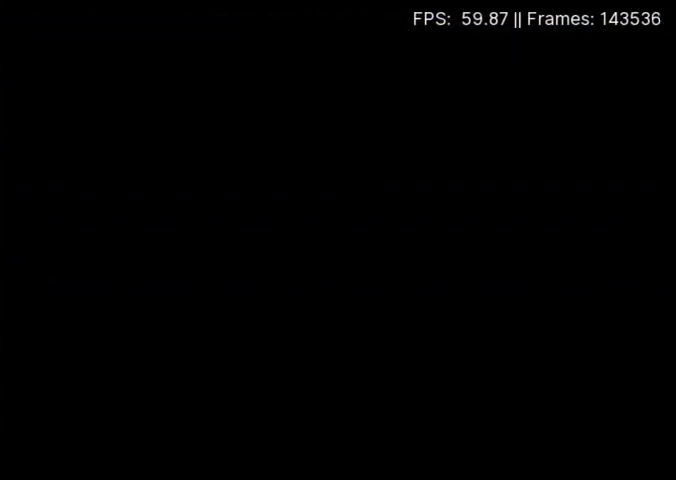
{"buttons": ["DPAD_DOWN"], "events": [[67, "DPAD_DOWN", "up"], [133, "DPAD_DOWN", "down"], [233, "DPAD_DOWN", "up"], [333, "DPAD_DOWN", "down"], [400, "DPAD_DOWN", "up"], [467, "DPAD_DOWN", "down"]]}
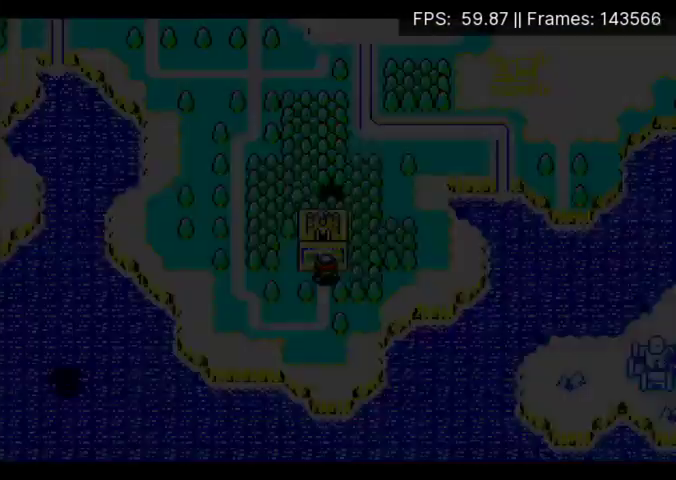
{"buttons": [], "events": [[67, "DPAD_DOWN", "up"], [133, "DPAD_DOWN", "down"], [200, "DPAD_DOWN", "up"], [300, "DPAD_DOWN", "down"], [400, "DPAD_DOWN", "up"]]}
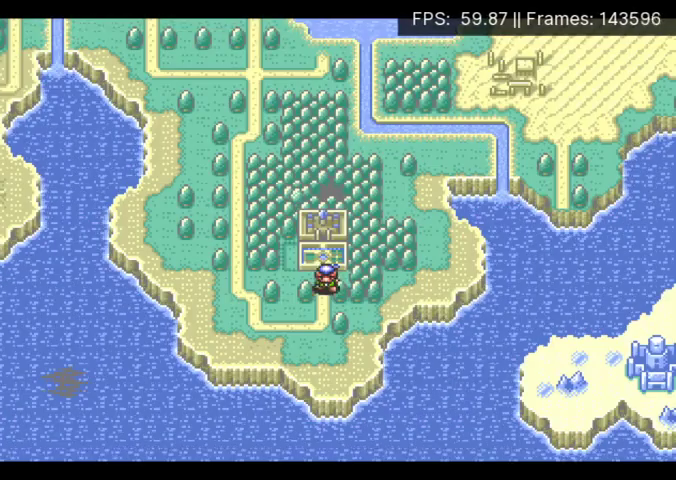
{"buttons": [], "events": []}
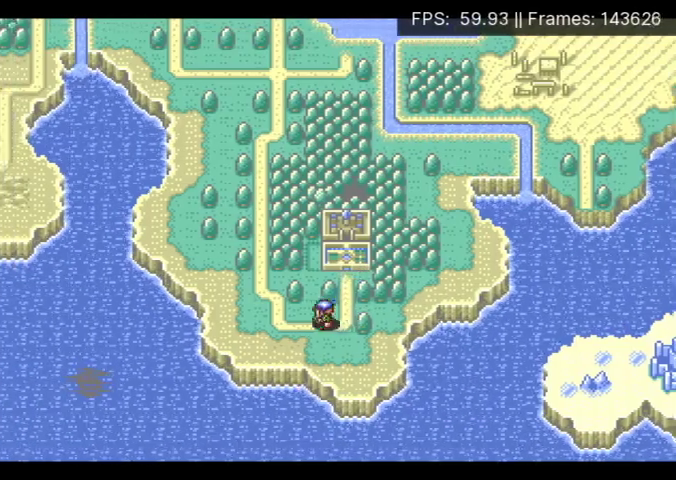
{"buttons": [], "events": []}
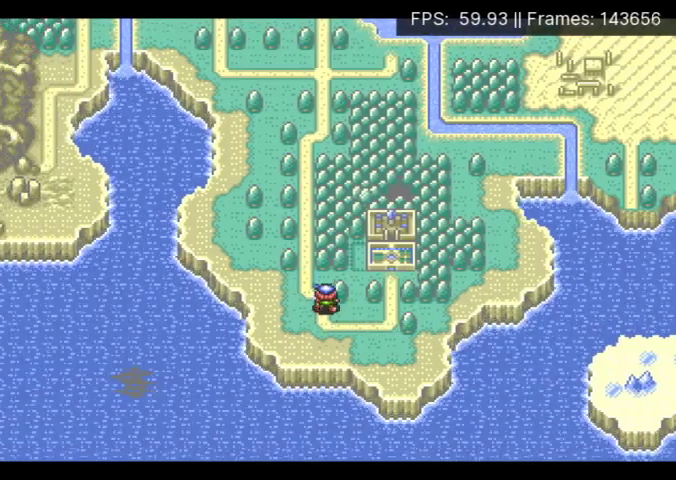
{"buttons": [], "events": []}
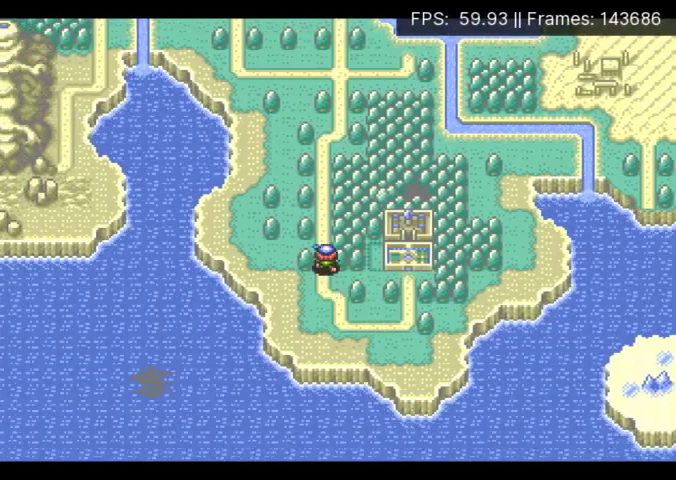
{"buttons": [], "events": []}
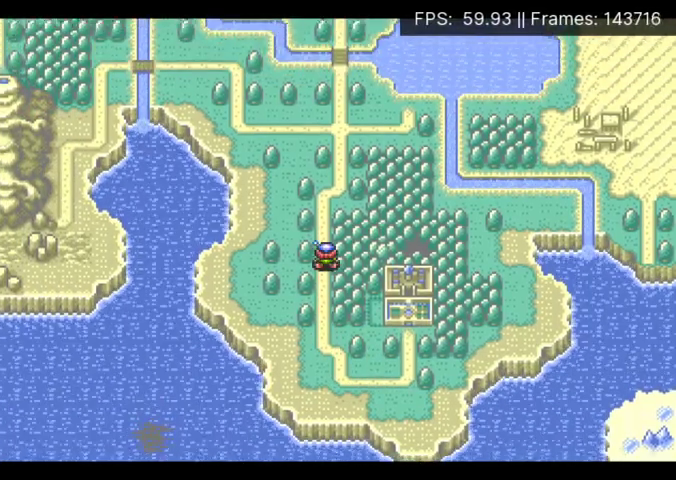
{"buttons": [], "events": []}
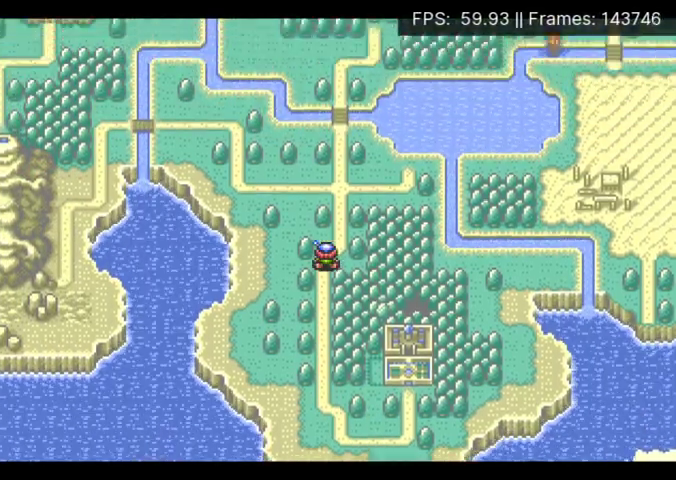
{"buttons": [], "events": []}
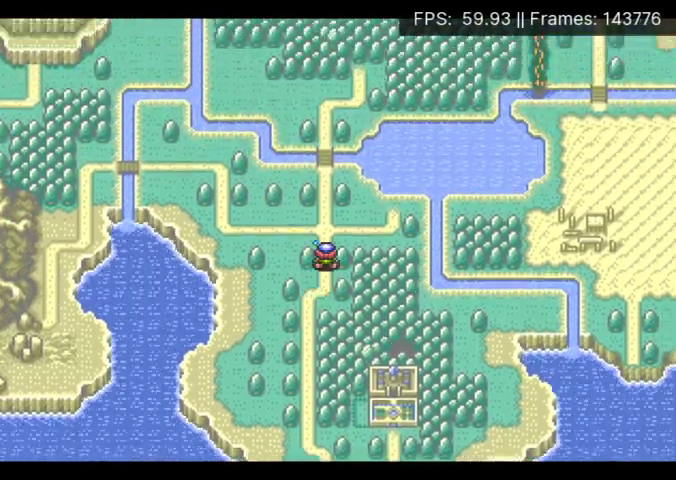
{"buttons": ["DPAD_LEFT"], "events": [[367, "DPAD_LEFT", "down"], [433, "DPAD_LEFT", "up"], [500, "DPAD_LEFT", "down"]]}
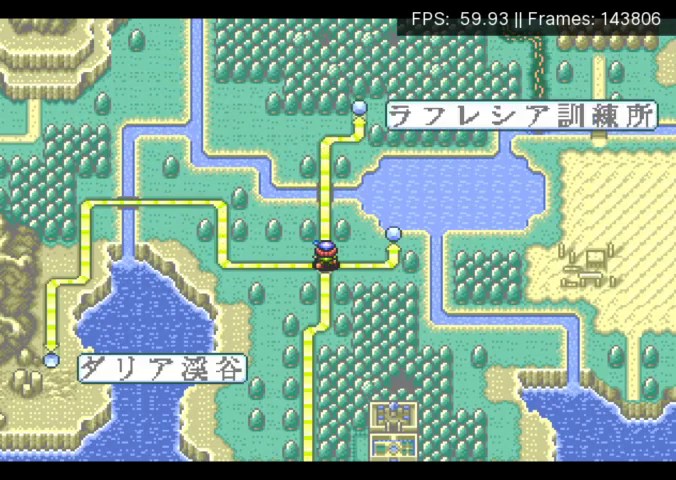
{"buttons": ["X"], "events": [[100, "DPAD_LEFT", "up"], [167, "DPAD_LEFT", "down"], [233, "DPAD_LEFT", "up"], [333, "X", "down"], [400, "X", "up"], [467, "X", "down"]]}
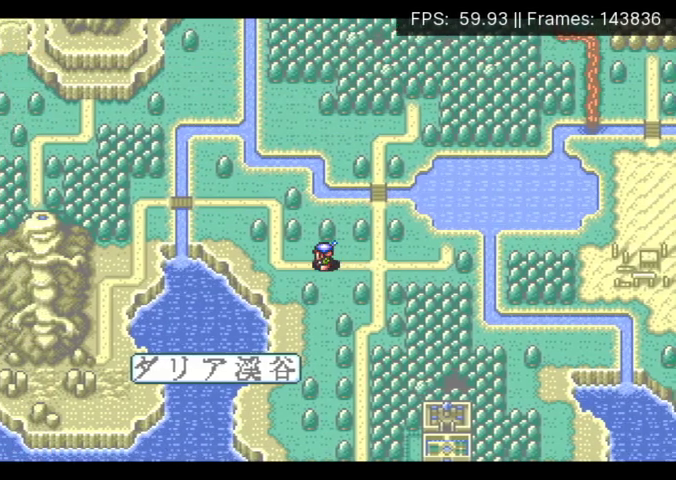
{"buttons": [], "events": [[33, "X", "up"], [133, "X", "down"], [200, "X", "up"], [267, "X", "down"], [333, "X", "up"], [433, "X", "down"], [500, "X", "up"]]}
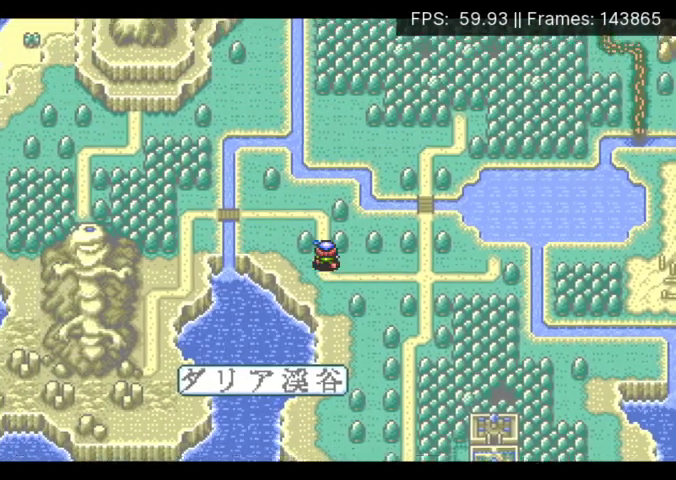
{"buttons": ["X"], "events": [[67, "X", "down"], [133, "X", "up"], [500, "X", "down"]]}
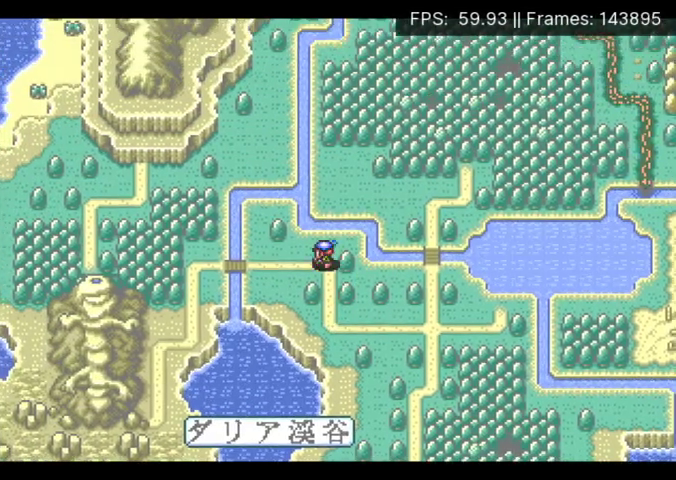
{"buttons": [], "events": [[67, "X", "up"], [167, "X", "down"], [233, "X", "up"], [300, "X", "down"], [367, "X", "up"]]}
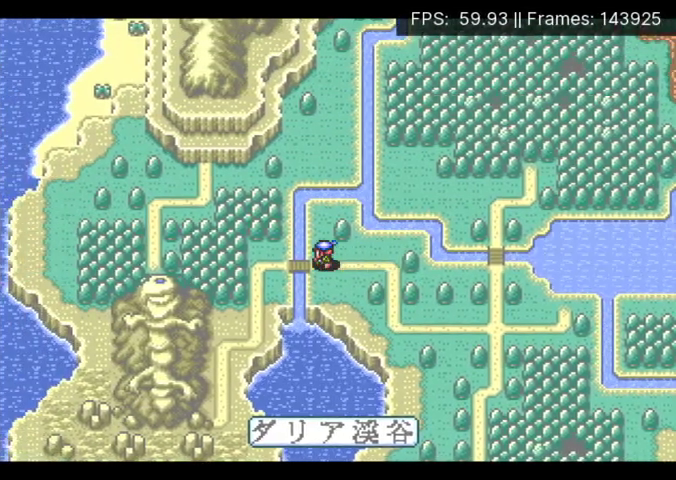
{"buttons": [], "events": [[100, "X", "down"], [167, "X", "up"], [233, "X", "down"], [300, "X", "up"]]}
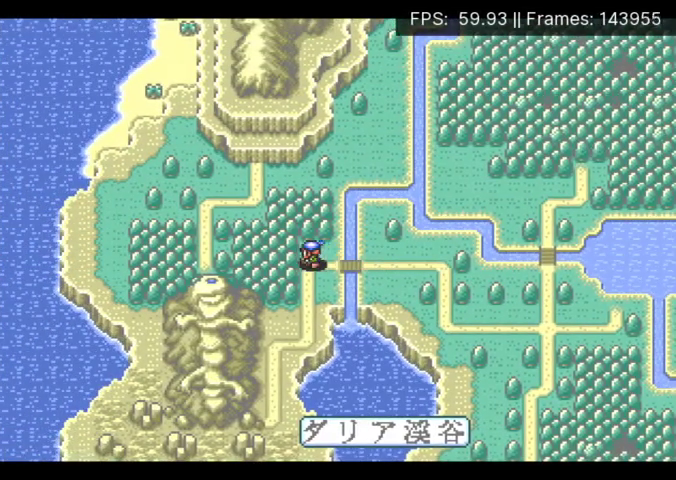
{"buttons": ["X"], "events": [[33, "X", "down"], [100, "X", "up"], [167, "X", "down"], [233, "X", "up"], [333, "X", "down"], [400, "X", "up"], [467, "X", "down"]]}
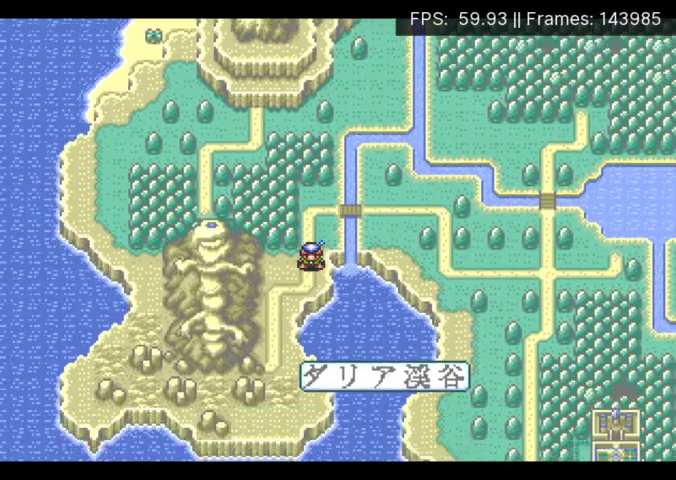
{"buttons": [], "events": [[33, "X", "up"], [100, "X", "down"], [167, "X", "up"], [267, "X", "down"], [333, "X", "up"], [433, "X", "down"], [500, "X", "up"]]}
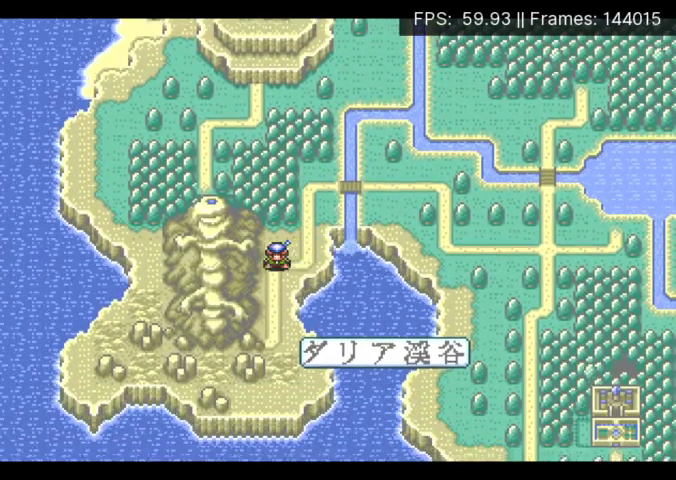
{"buttons": [], "events": [[67, "X", "down"], [200, "X", "up"], [267, "X", "down"], [333, "X", "up"], [400, "X", "down"], [500, "X", "up"]]}
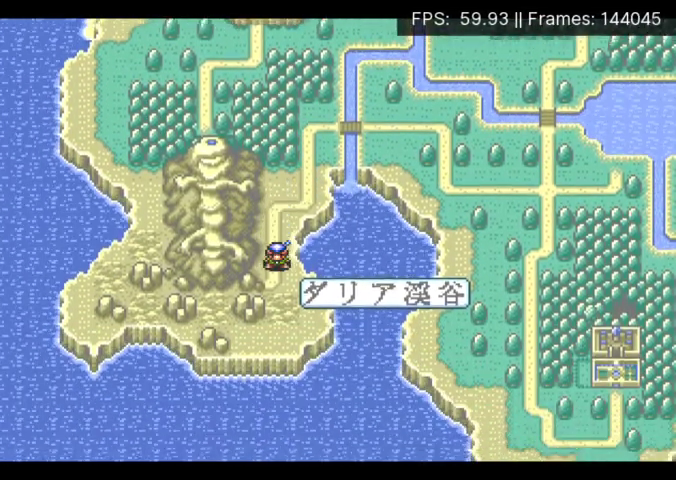
{"buttons": ["X"], "events": [[67, "X", "down"], [133, "X", "up"], [233, "X", "down"], [300, "X", "up"], [367, "X", "down"], [433, "X", "up"], [500, "X", "down"]]}
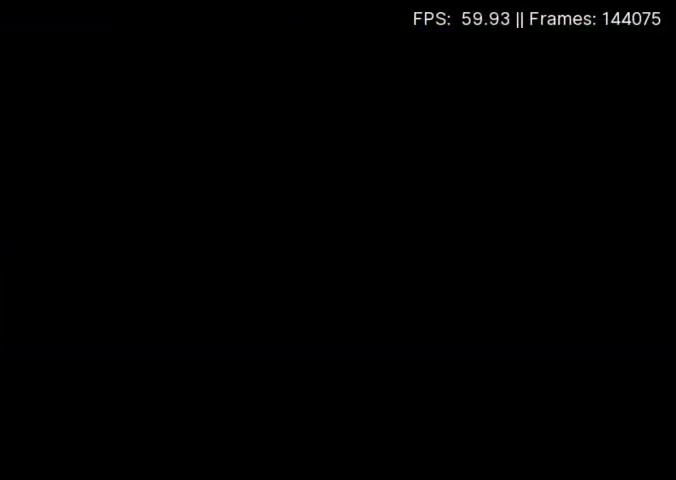
{"buttons": ["DPAD_UP"], "events": [[67, "X", "up"], [167, "X", "down"], [233, "X", "up"], [333, "DPAD_UP", "down"]]}
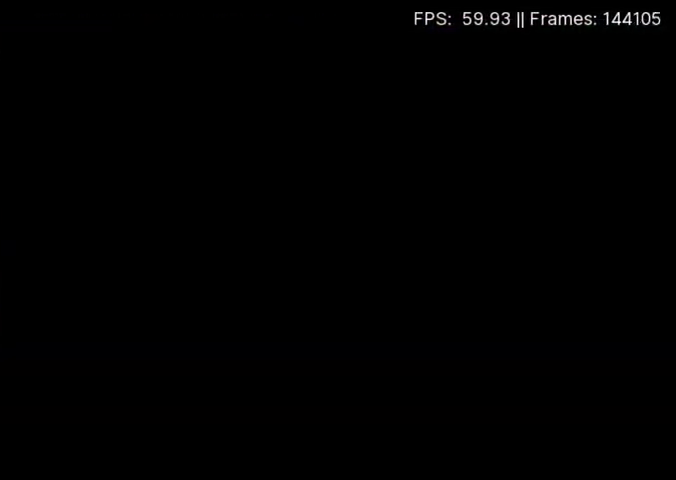
{"buttons": ["DPAD_UP"], "events": []}
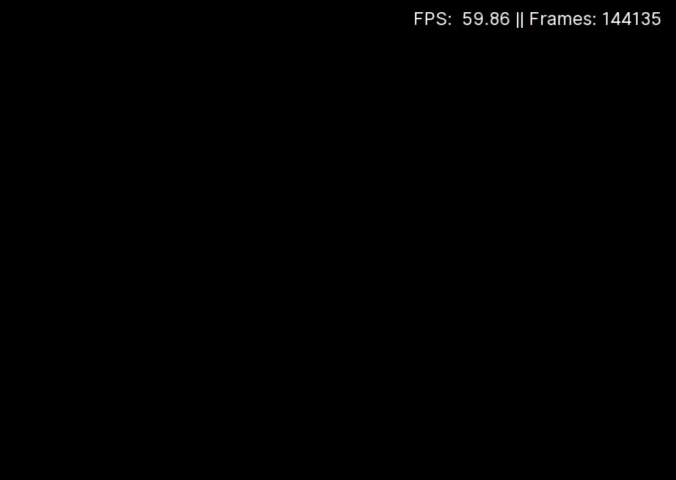
{"buttons": ["DPAD_UP"], "events": []}
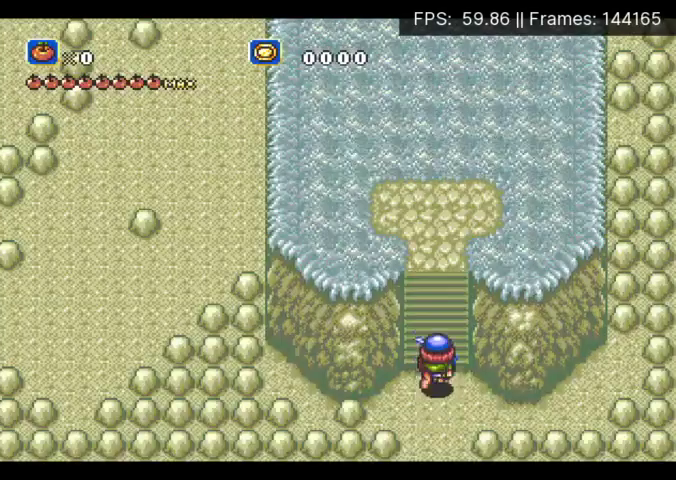
{"buttons": ["DPAD_UP"], "events": []}
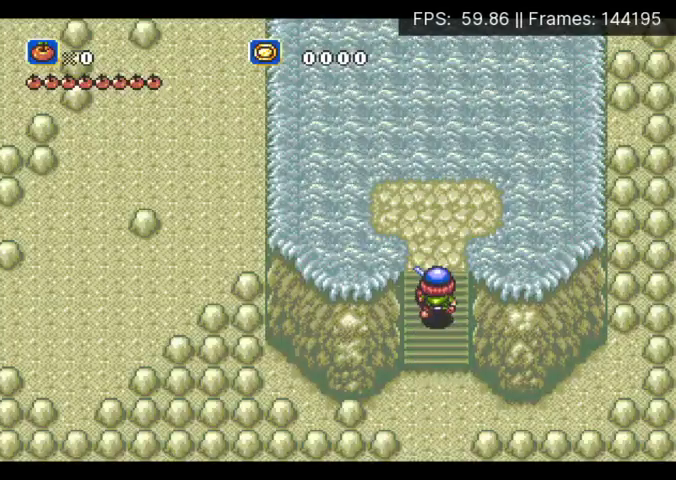
{"buttons": ["DPAD_UP"], "events": []}
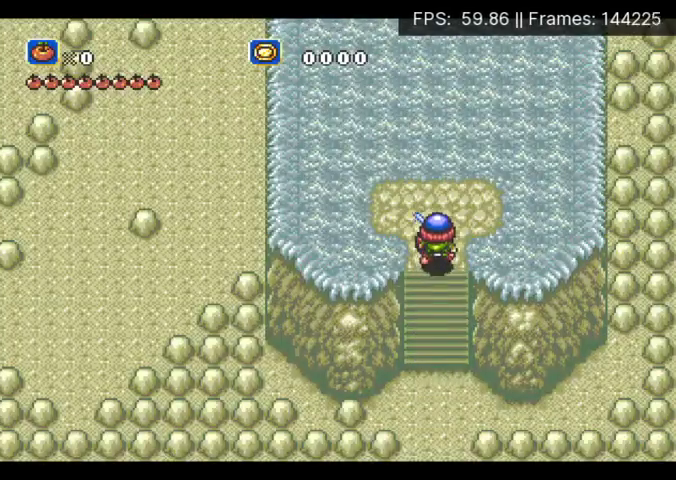
{"buttons": ["DPAD_UP"], "events": []}
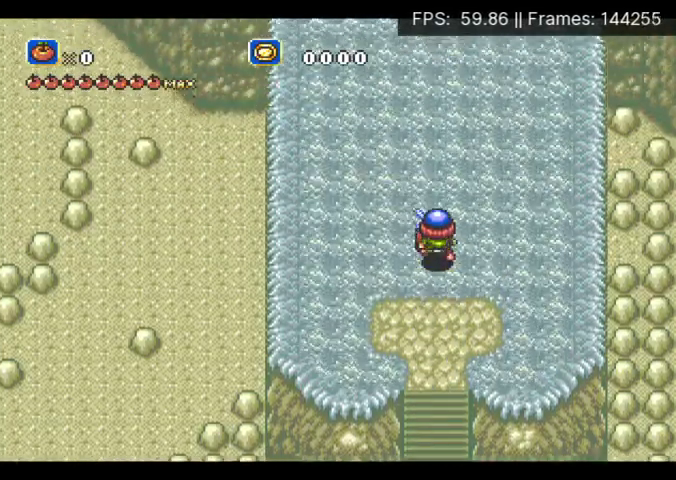
{"buttons": ["DPAD_UP"], "events": []}
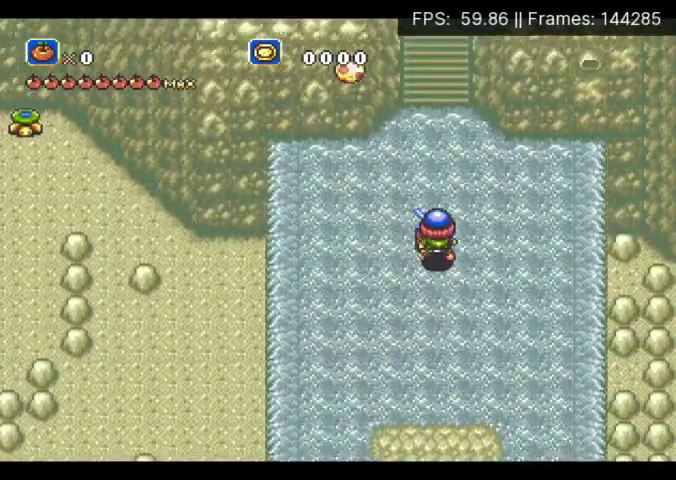
{"buttons": ["DPAD_UP"], "events": []}